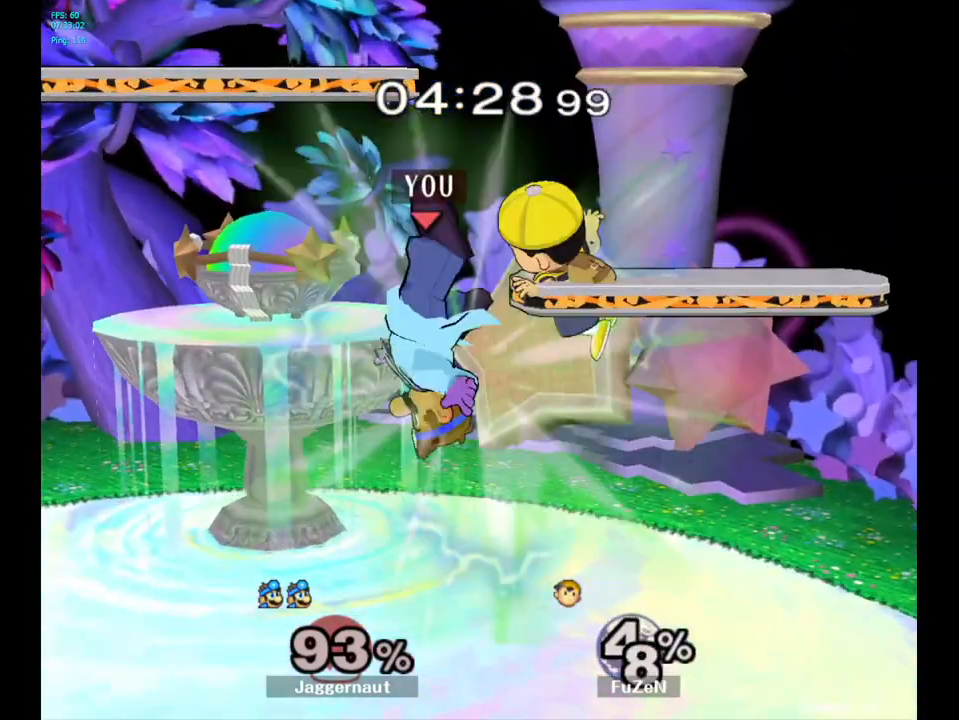
Gameplay with a controller (Nintendo layout); each line is a JSON object with the inputs held at the frame after it. "events" lists button and stick changes between this image and that frame as [ms after this image, input, new state], when the widget could be followed in between. Not read: L3 R3.
{"buttons": [], "left_stick": "down", "right_stick": "center", "events": [[167, "left_stick", "center"], [283, "left_stick", "right"], [383, "right_stick", "up"], [467, "right_stick", "center"], [483, "left_stick", "down"]]}
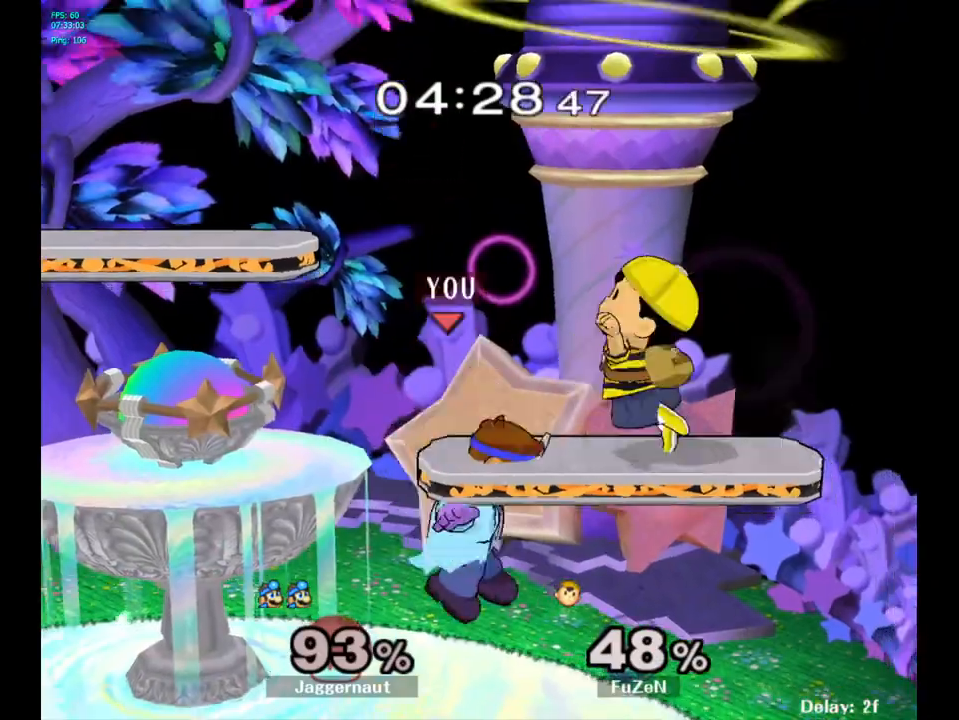
{"buttons": [], "left_stick": "center", "right_stick": "center", "events": [[133, "R1", "down"], [150, "R1", "up"], [167, "R1", "down"], [217, "left_stick", "center"], [350, "R1", "up"]]}
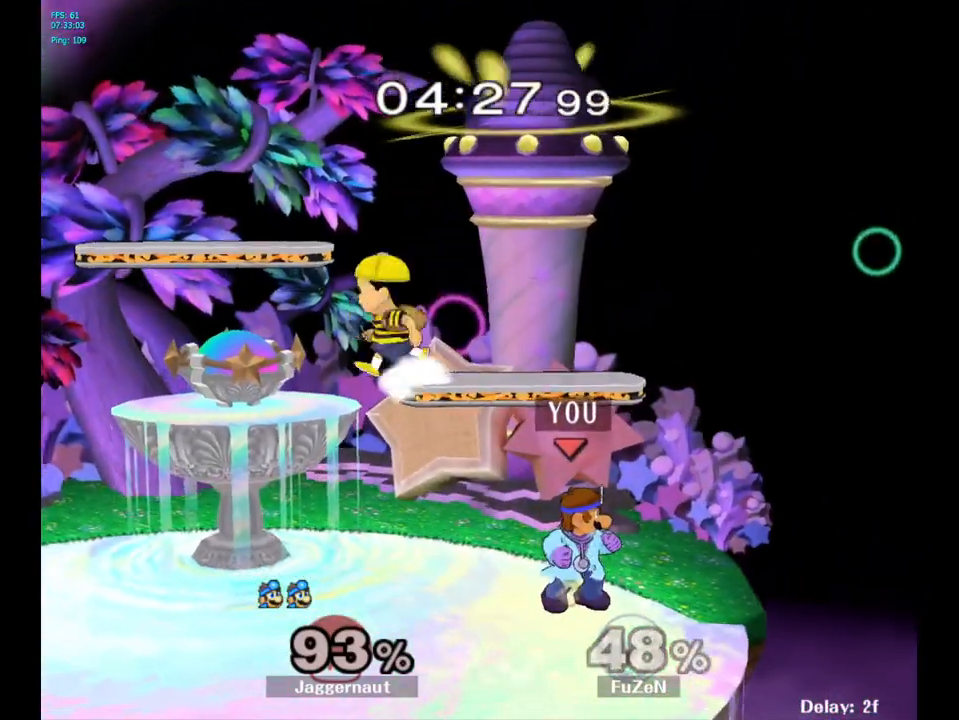
{"buttons": [], "left_stick": "up-left", "right_stick": "center", "events": [[150, "Y", "down"], [150, "left_stick", "left"], [217, "A", "down"], [233, "A", "up"], [250, "A", "down"], [400, "A", "up"], [400, "Y", "up"], [400, "left_stick", "center"], [500, "left_stick", "up-left"]]}
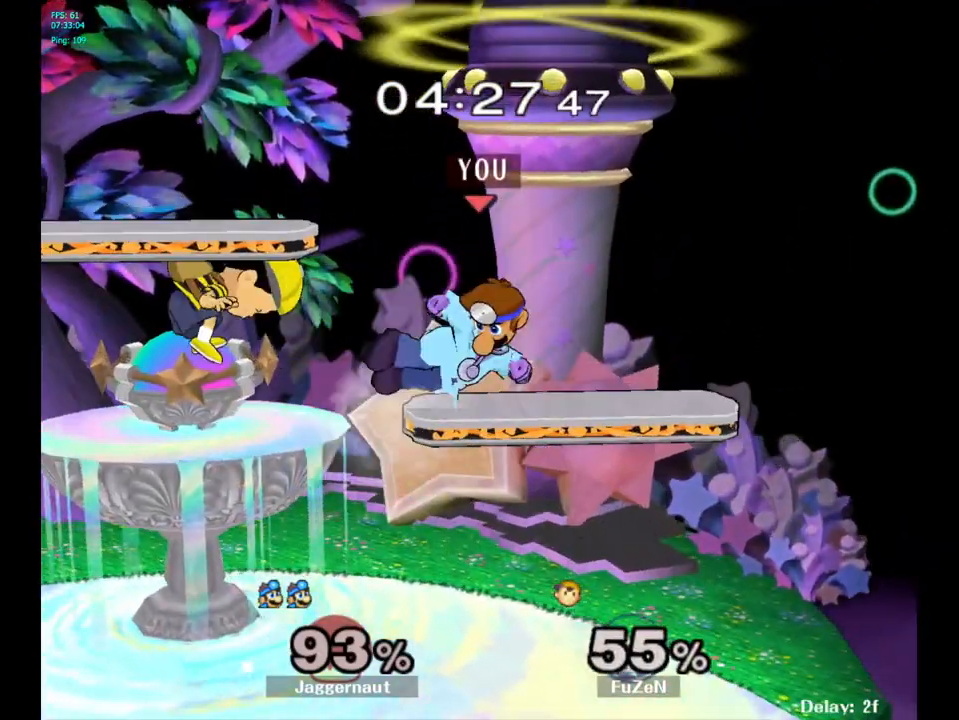
{"buttons": [], "left_stick": "center", "right_stick": "center", "events": [[250, "left_stick", "left"], [400, "left_stick", "center"]]}
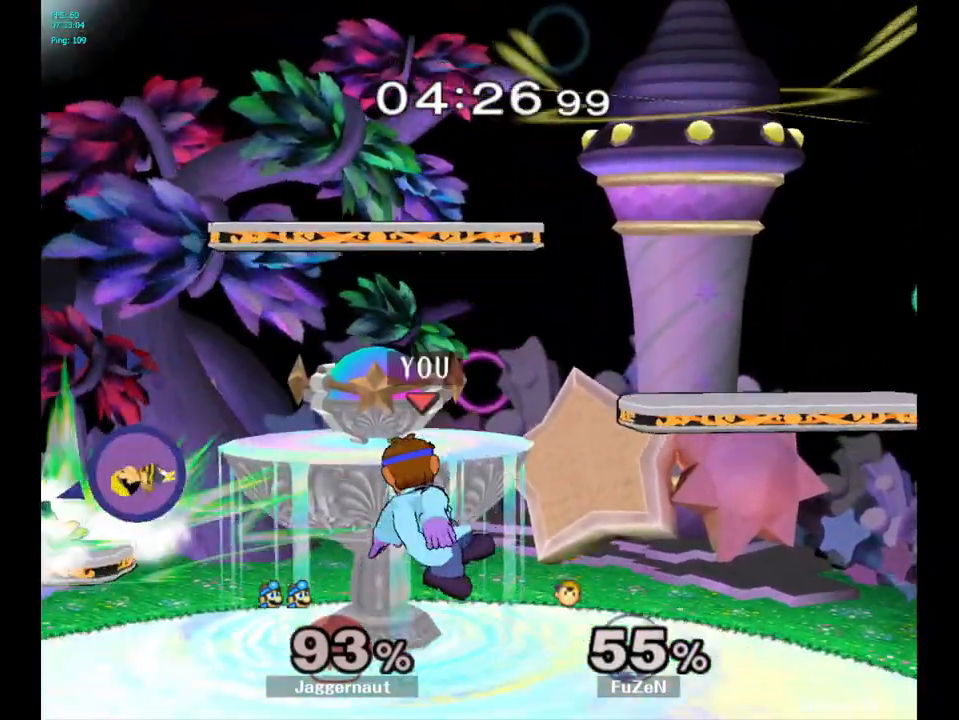
{"buttons": [], "left_stick": "right", "right_stick": "center", "events": [[67, "Y", "down"], [167, "left_stick", "left"], [200, "Y", "up"], [400, "left_stick", "center"], [483, "left_stick", "right"]]}
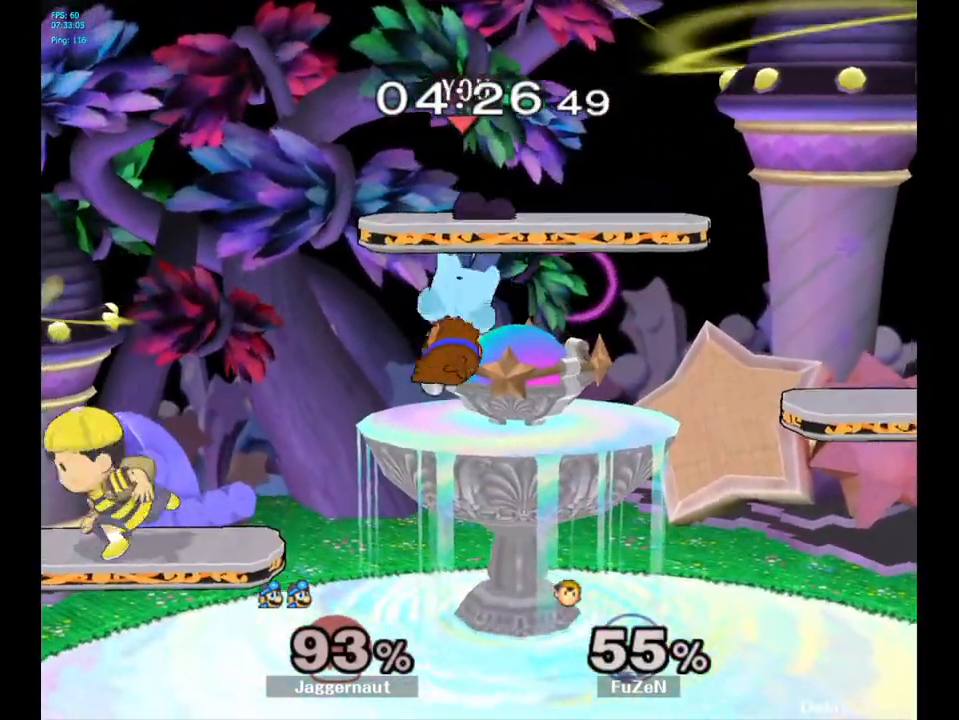
{"buttons": [], "left_stick": "up-left", "right_stick": "center", "events": [[67, "left_stick", "down"], [233, "left_stick", "left"], [400, "left_stick", "up-left"]]}
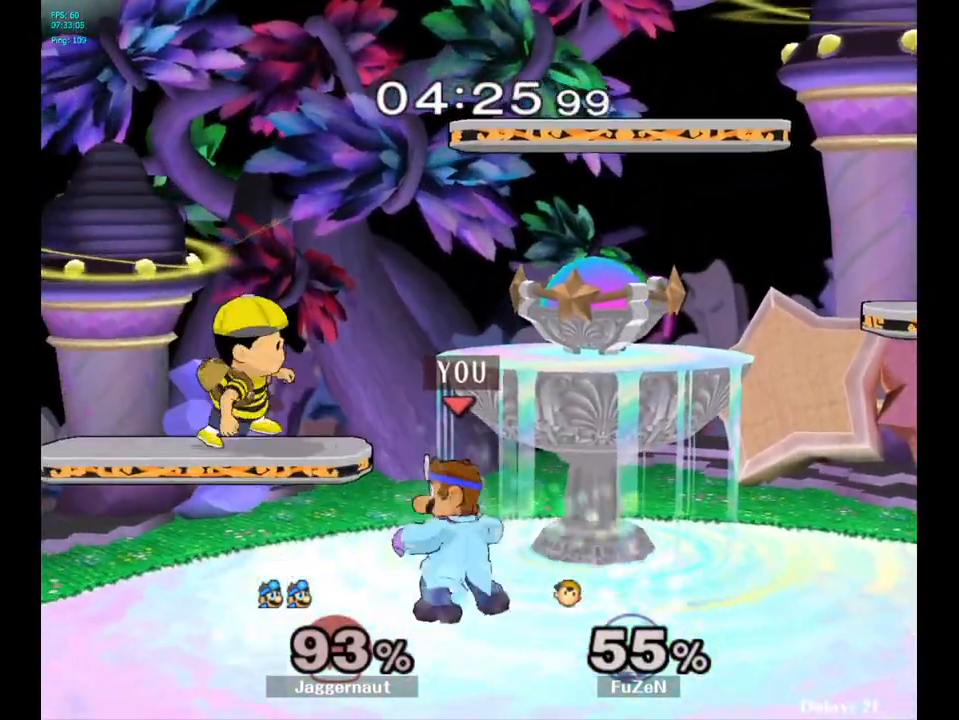
{"buttons": [], "left_stick": "up", "right_stick": "center", "events": [[250, "A", "down"], [350, "left_stick", "up"], [417, "A", "up"]]}
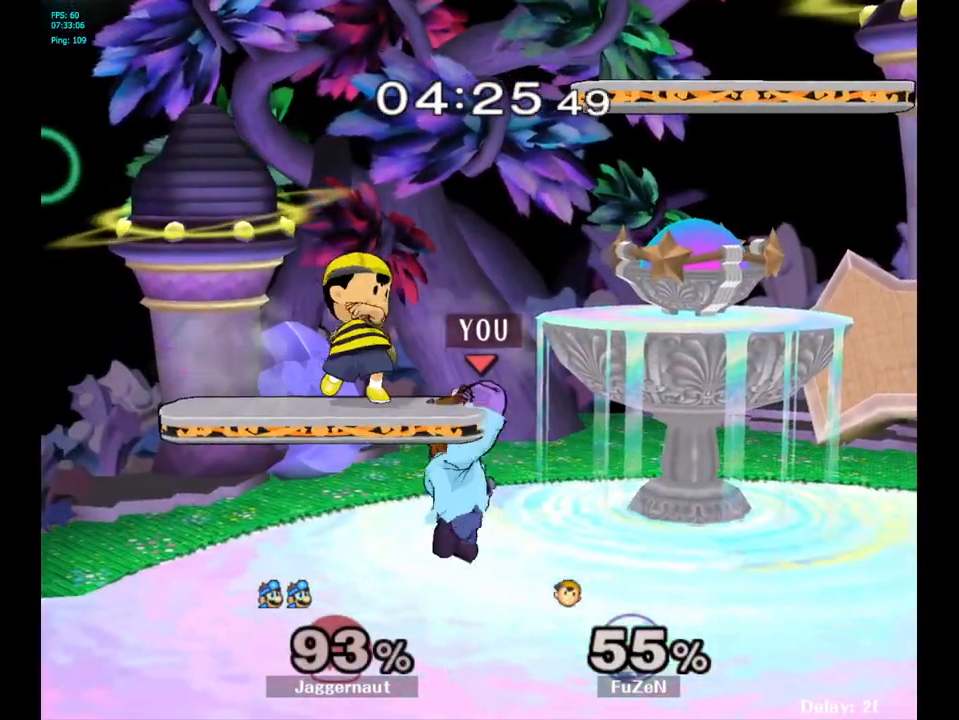
{"buttons": [], "left_stick": "up", "right_stick": "center", "events": [[233, "A", "down"], [317, "A", "up"]]}
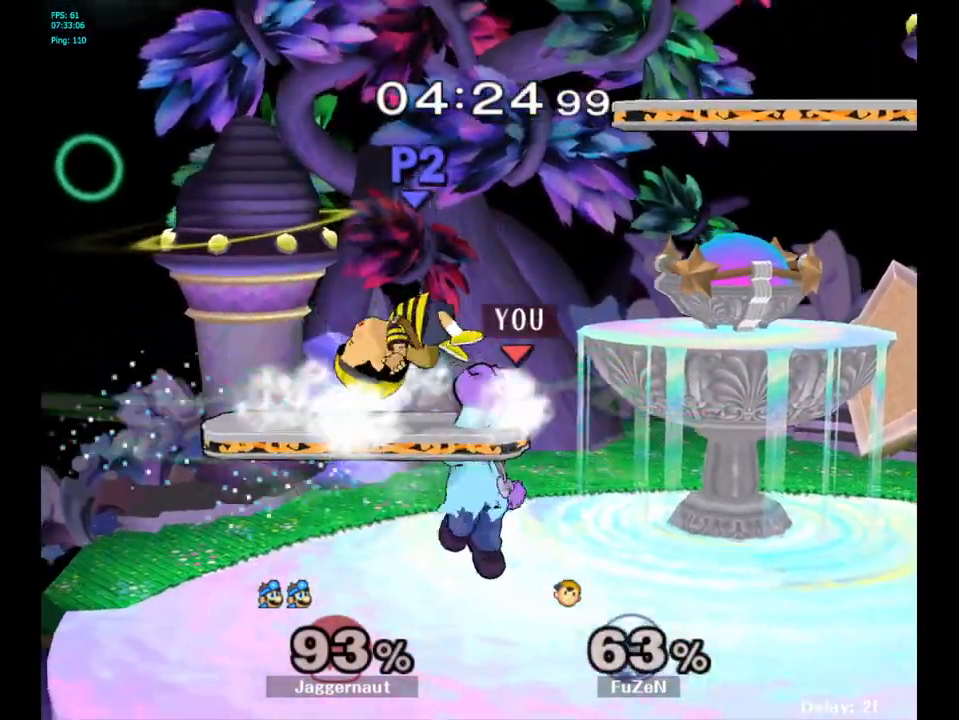
{"buttons": [], "left_stick": "center", "right_stick": "center", "events": [[133, "left_stick", "center"]]}
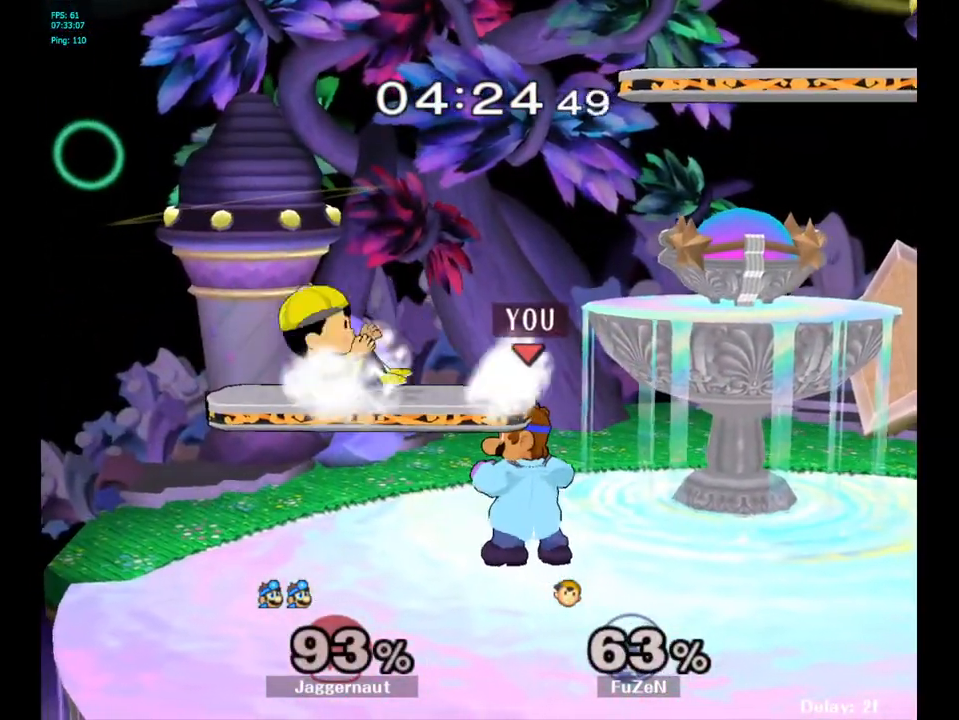
{"buttons": ["A", "Y"], "left_stick": "left", "right_stick": "center", "events": [[317, "left_stick", "left"], [333, "Y", "down"], [433, "A", "down"]]}
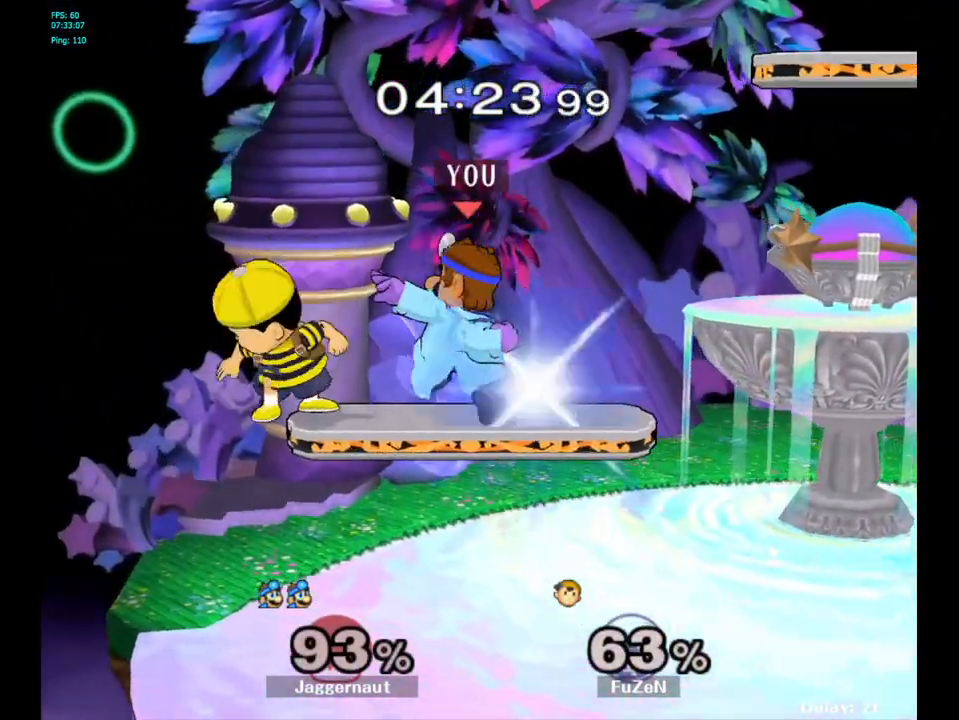
{"buttons": [], "left_stick": "right", "right_stick": "center", "events": [[33, "Y", "up"], [50, "left_stick", "right"], [133, "A", "up"]]}
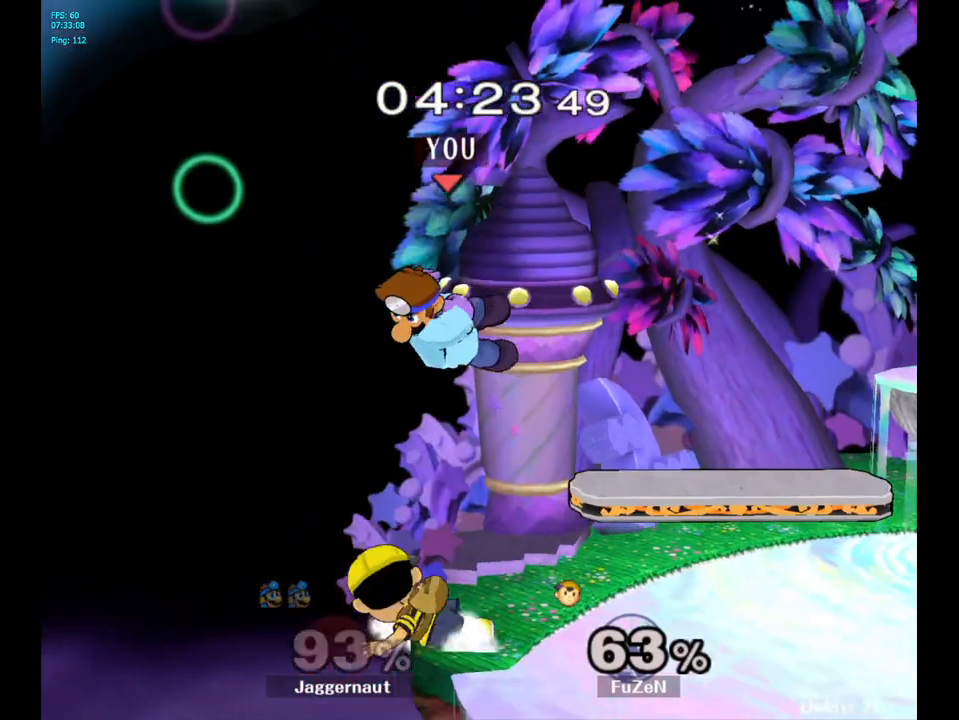
{"buttons": ["A"], "left_stick": "center", "right_stick": "center", "events": [[383, "left_stick", "center"], [433, "A", "down"]]}
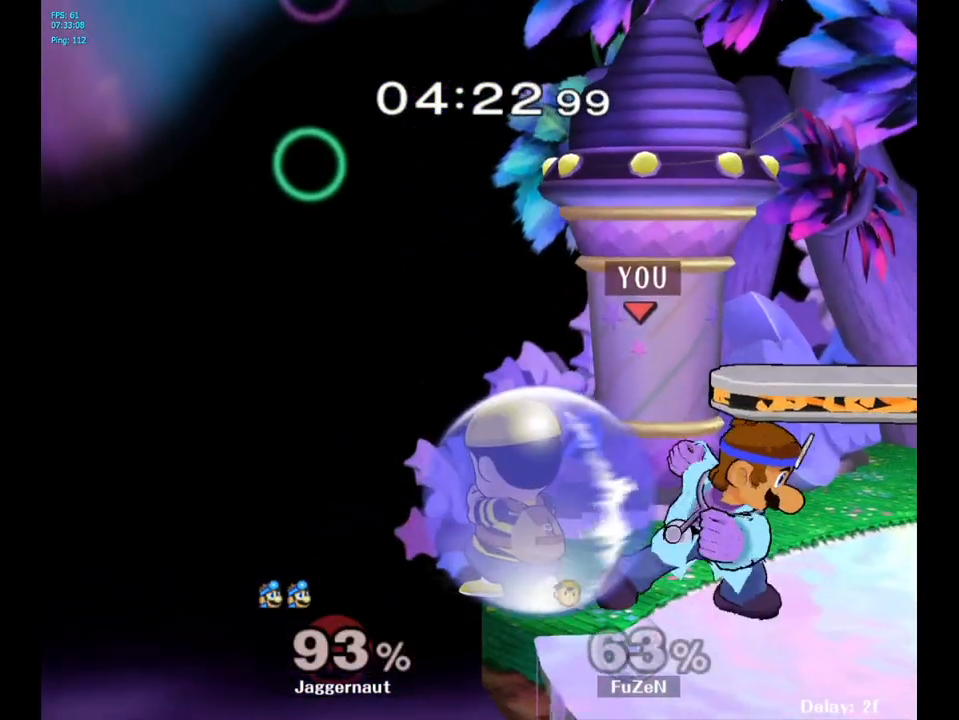
{"buttons": [], "left_stick": "left", "right_stick": "center", "events": [[33, "A", "up"], [300, "left_stick", "right"], [483, "Y", "down"], [483, "left_stick", "left"], [500, "Y", "up"]]}
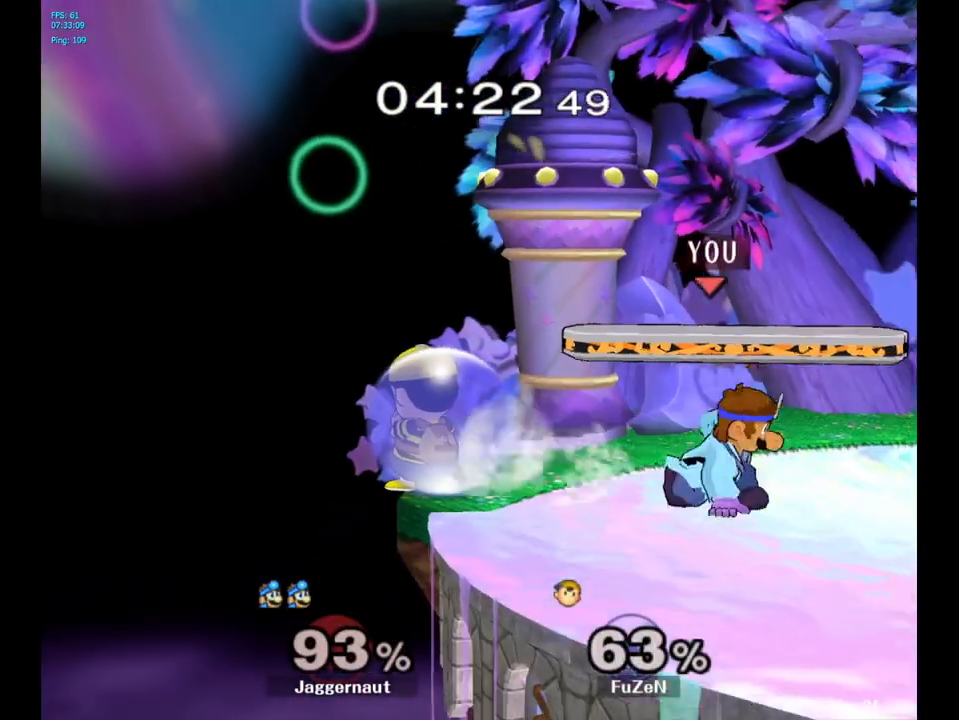
{"buttons": ["R1"], "left_stick": "down", "right_stick": "center", "events": [[100, "A", "down"], [167, "A", "up"], [233, "left_stick", "center"], [383, "left_stick", "down"], [417, "R1", "down"]]}
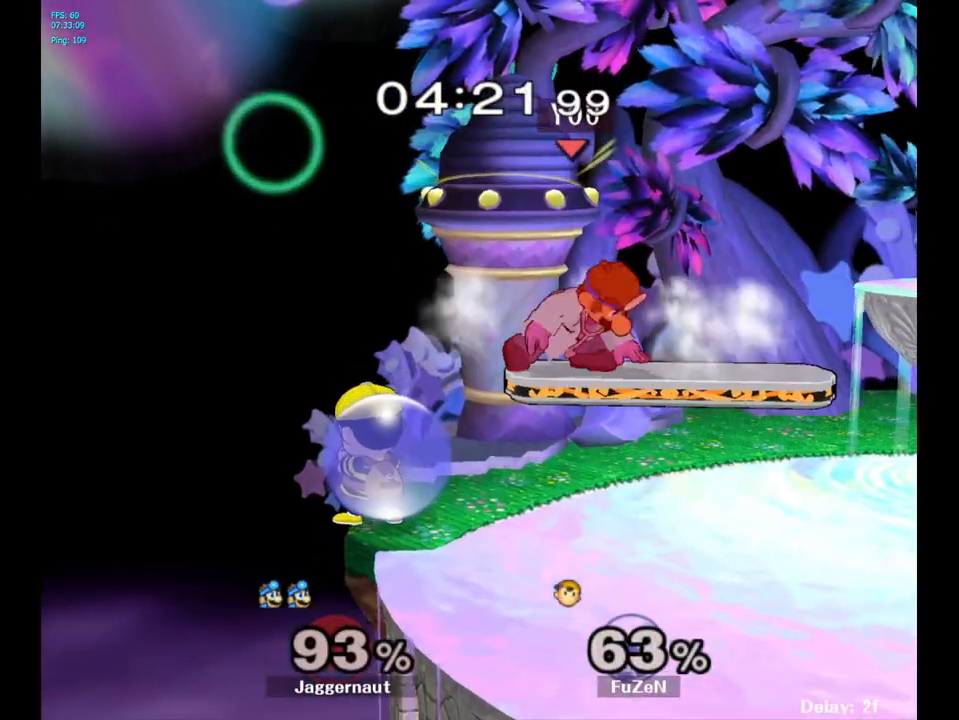
{"buttons": ["Y", "R1"], "left_stick": "center", "right_stick": "center", "events": [[67, "left_stick", "center"], [383, "Y", "down"]]}
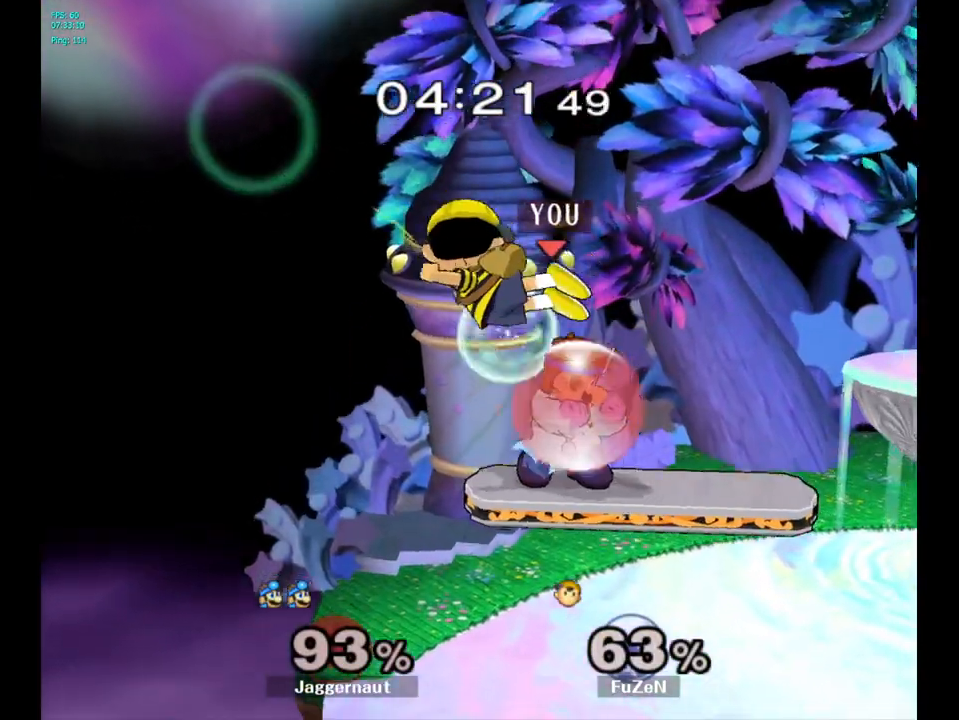
{"buttons": ["Y", "R1"], "left_stick": "right", "right_stick": "center", "events": [[100, "Y", "up"], [317, "Y", "down"], [500, "left_stick", "right"]]}
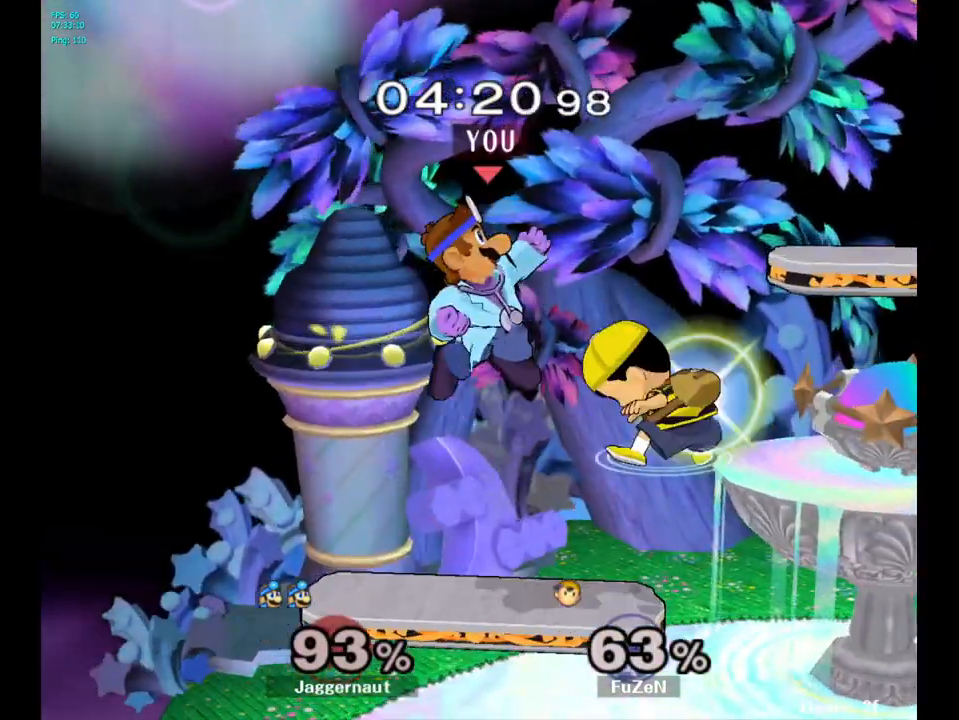
{"buttons": [], "left_stick": "down", "right_stick": "center", "events": [[67, "Y", "up"], [83, "R1", "up"], [383, "right_stick", "down"], [450, "left_stick", "down"], [467, "right_stick", "center"]]}
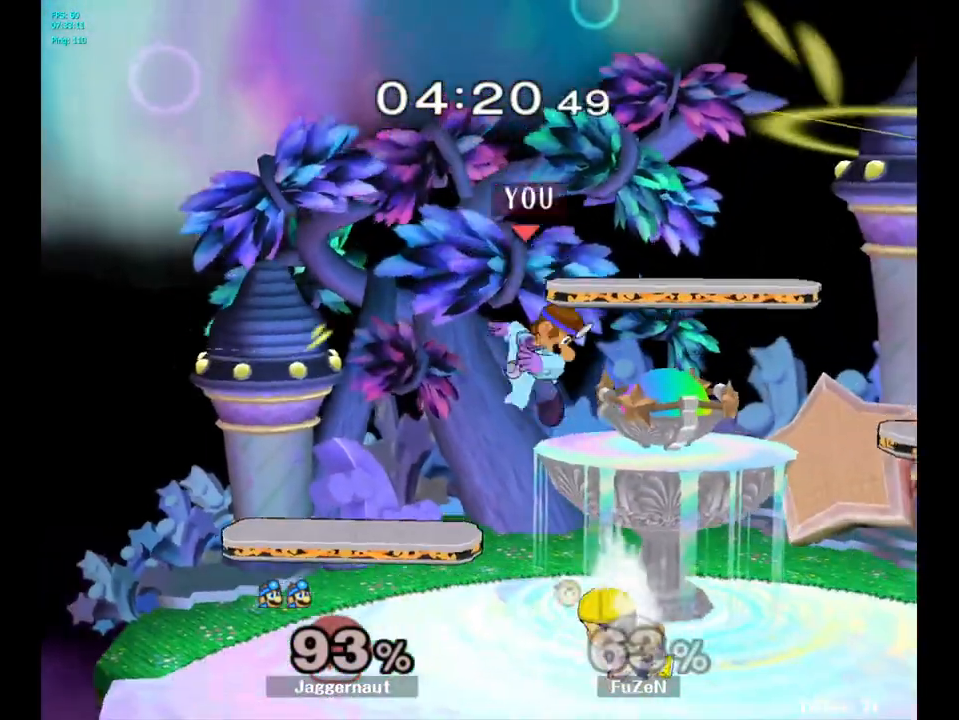
{"buttons": [], "left_stick": "up", "right_stick": "center", "events": [[117, "left_stick", "right"], [233, "R1", "down"], [383, "left_stick", "up"], [400, "R1", "up"]]}
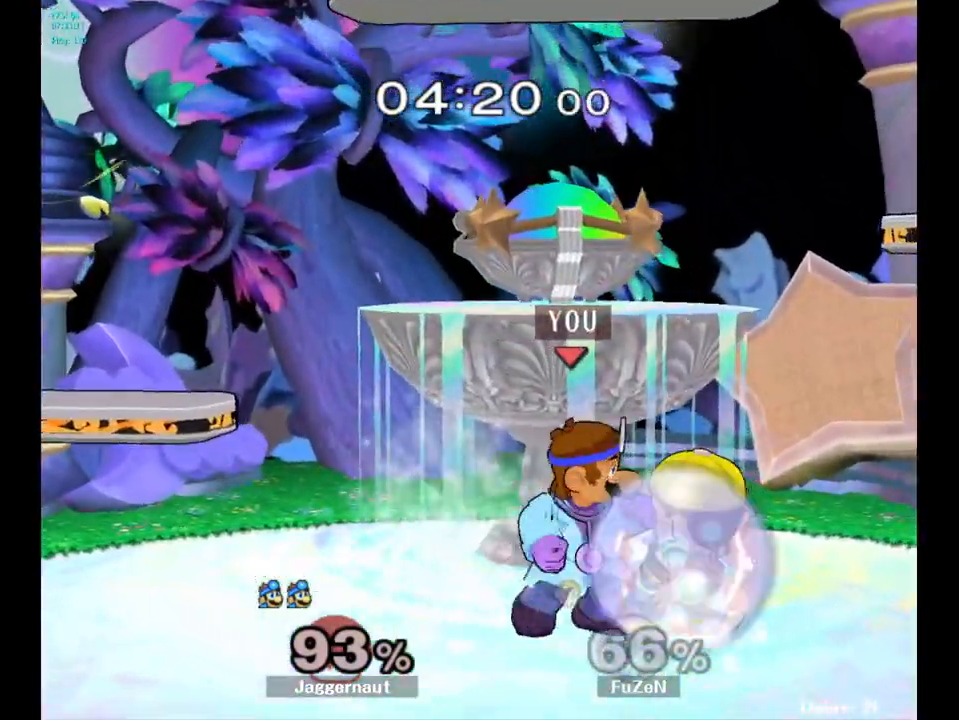
{"buttons": [], "left_stick": "center", "right_stick": "center", "events": [[17, "A", "down"], [100, "A", "up"], [167, "A", "down"], [250, "A", "up"], [367, "left_stick", "center"]]}
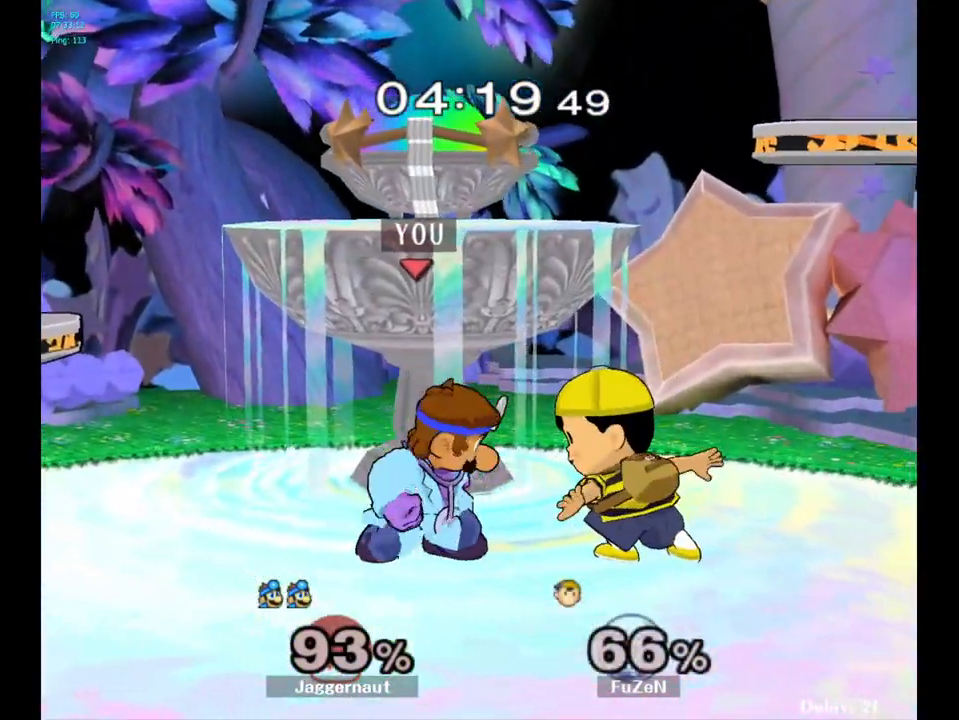
{"buttons": ["Z"], "left_stick": "center", "right_stick": "center", "events": [[83, "A", "down"], [200, "A", "up"], [417, "left_stick", "right"], [467, "Z", "down"], [483, "left_stick", "center"]]}
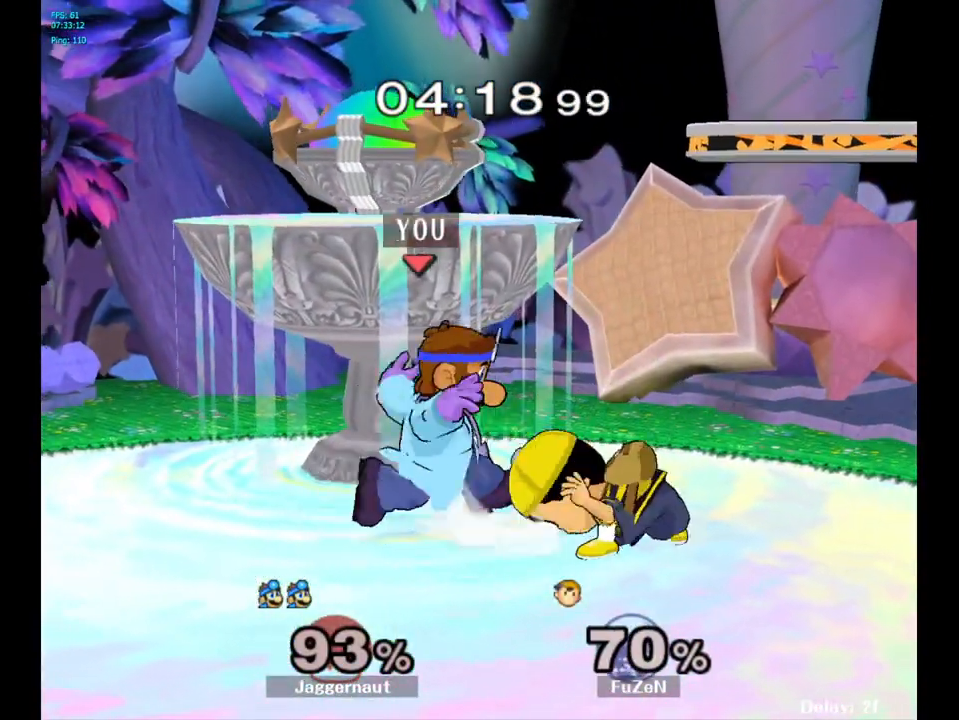
{"buttons": [], "left_stick": "center", "right_stick": "center", "events": [[83, "Z", "up"], [283, "left_stick", "right"], [483, "left_stick", "center"]]}
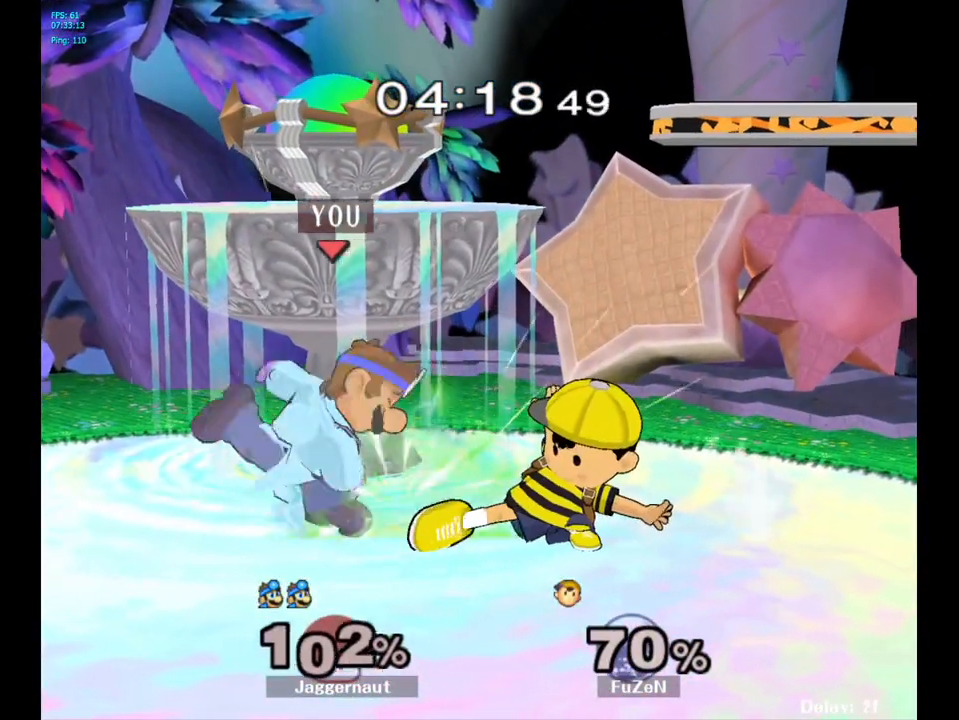
{"buttons": ["A"], "left_stick": "right", "right_stick": "center", "events": [[83, "A", "down"], [217, "A", "up"], [450, "left_stick", "right"], [483, "A", "down"]]}
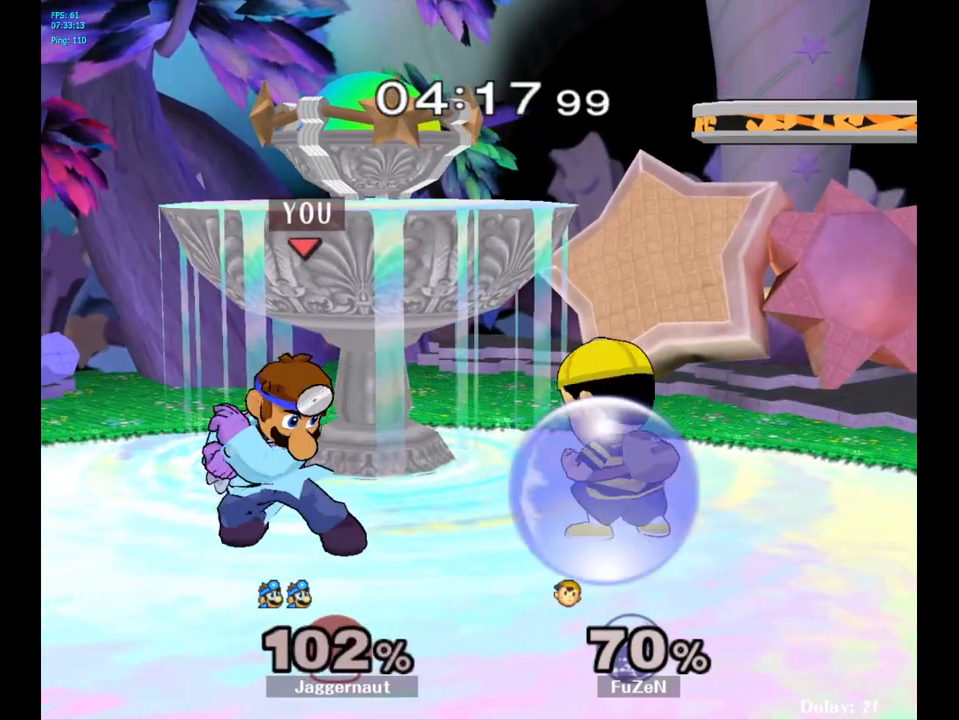
{"buttons": [], "left_stick": "center", "right_stick": "center", "events": [[17, "left_stick", "center"], [50, "A", "up"]]}
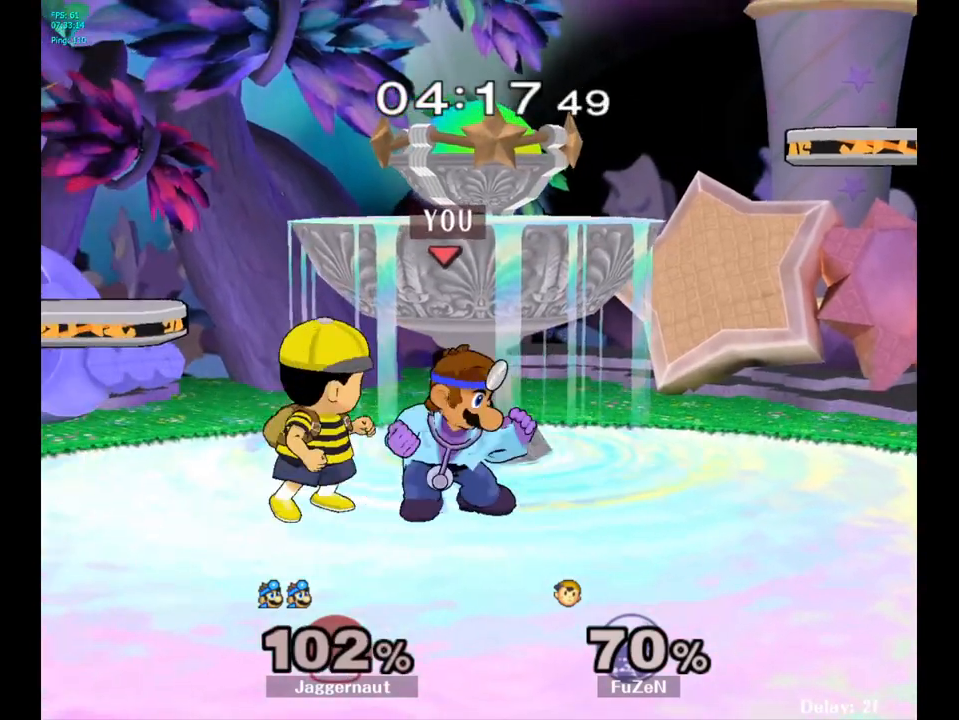
{"buttons": ["R1"], "left_stick": "center", "right_stick": "center", "events": [[83, "R1", "down"]]}
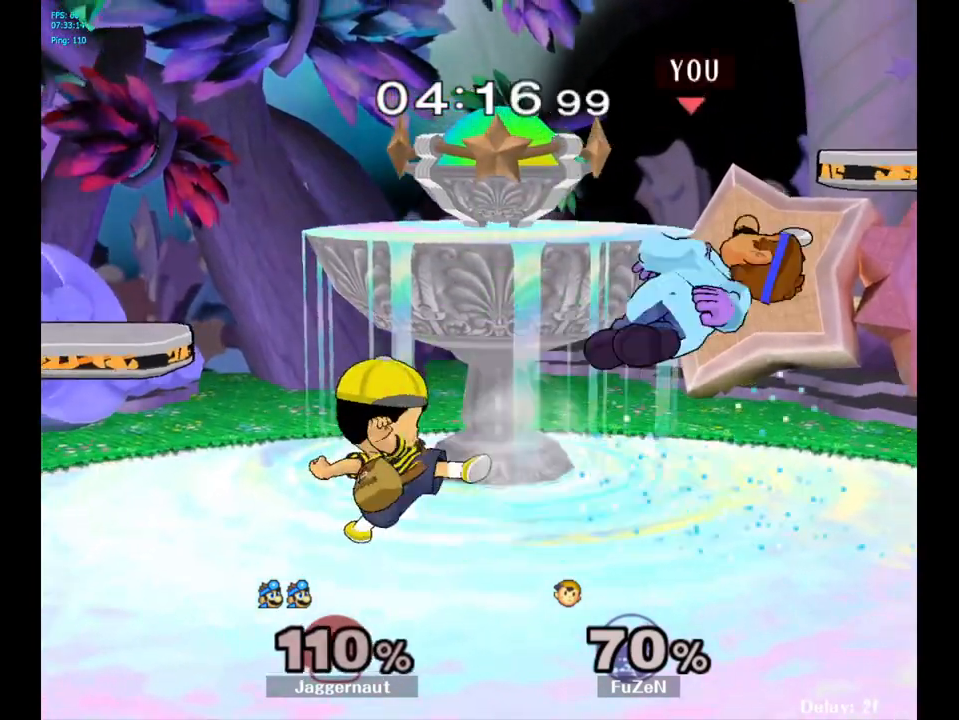
{"buttons": ["R1"], "left_stick": "center", "right_stick": "center", "events": [[250, "R1", "up"], [383, "R1", "down"]]}
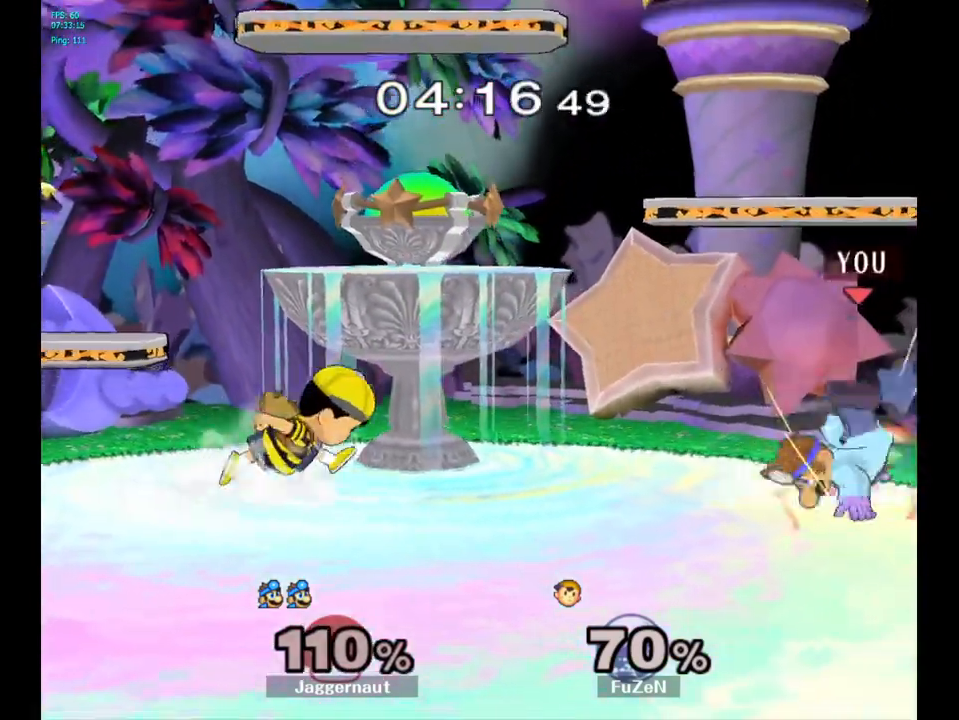
{"buttons": [], "left_stick": "center", "right_stick": "center", "events": [[67, "R1", "up"], [383, "A", "down"], [500, "A", "up"]]}
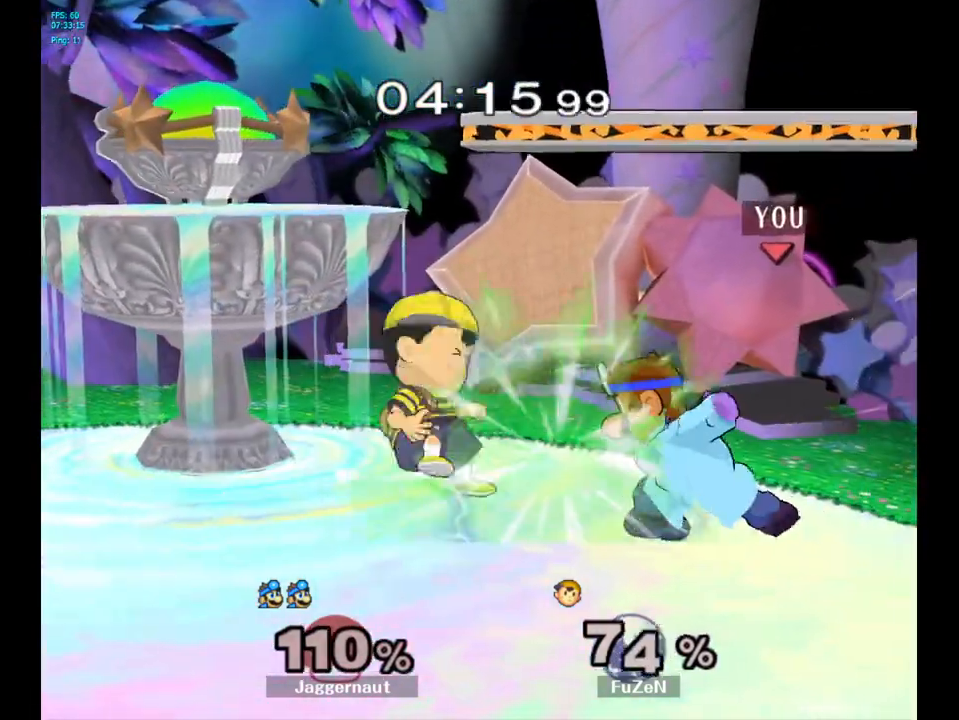
{"buttons": [], "left_stick": "center", "right_stick": "center", "events": [[33, "left_stick", "down"], [267, "A", "down"], [367, "A", "up"], [450, "left_stick", "center"]]}
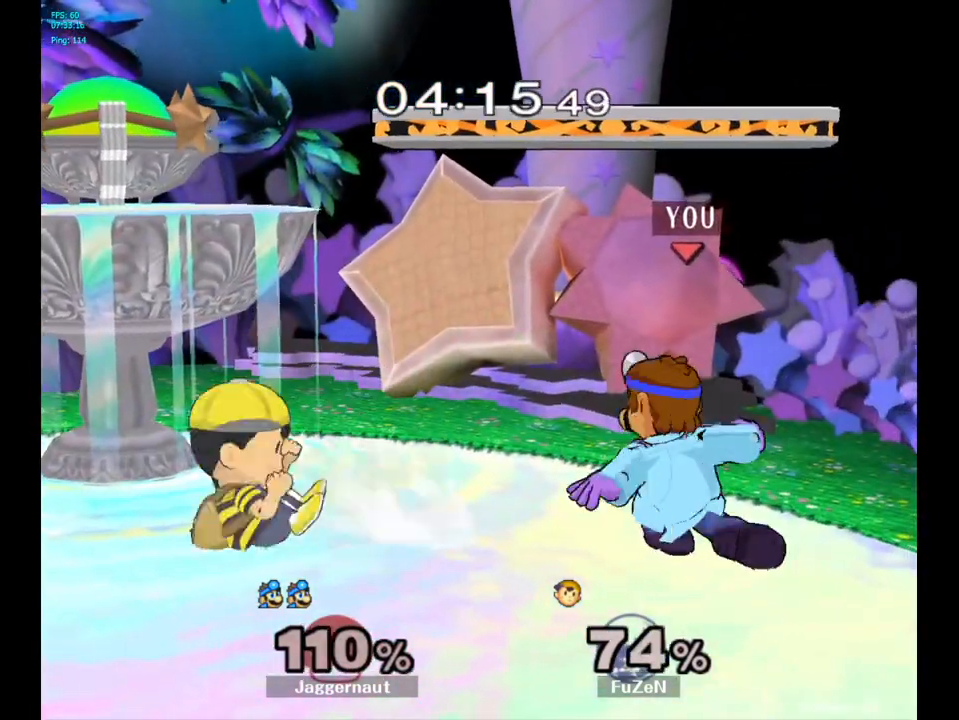
{"buttons": [], "left_stick": "left", "right_stick": "center", "events": [[300, "left_stick", "left"], [383, "Y", "down"], [400, "Y", "up"]]}
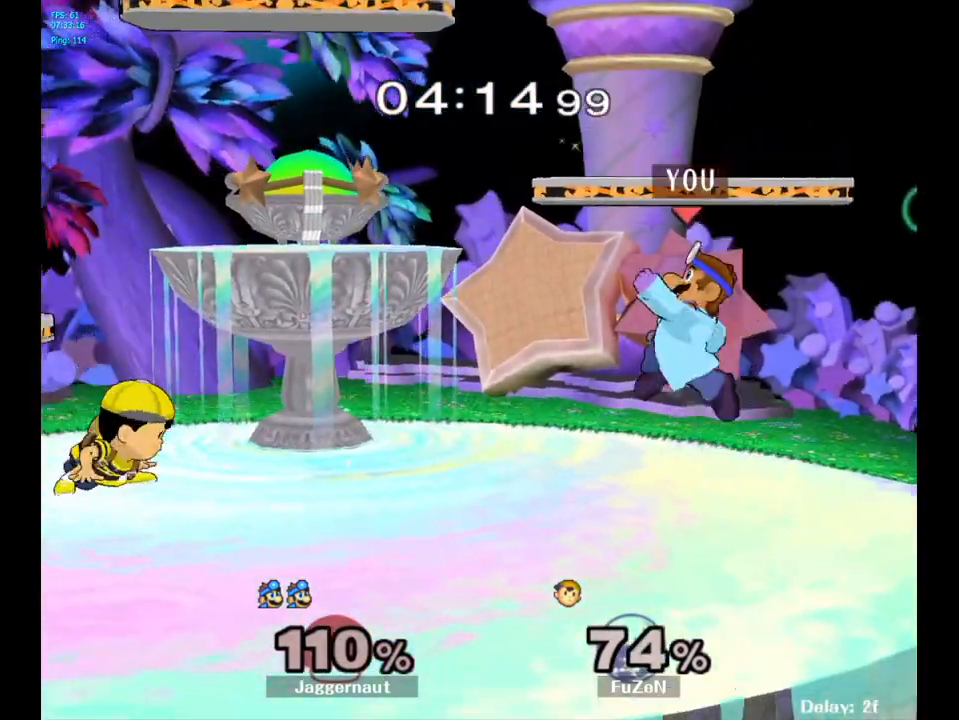
{"buttons": [], "left_stick": "left", "right_stick": "center", "events": [[33, "left_stick", "center"], [283, "Y", "down"], [383, "left_stick", "left"], [417, "Y", "up"]]}
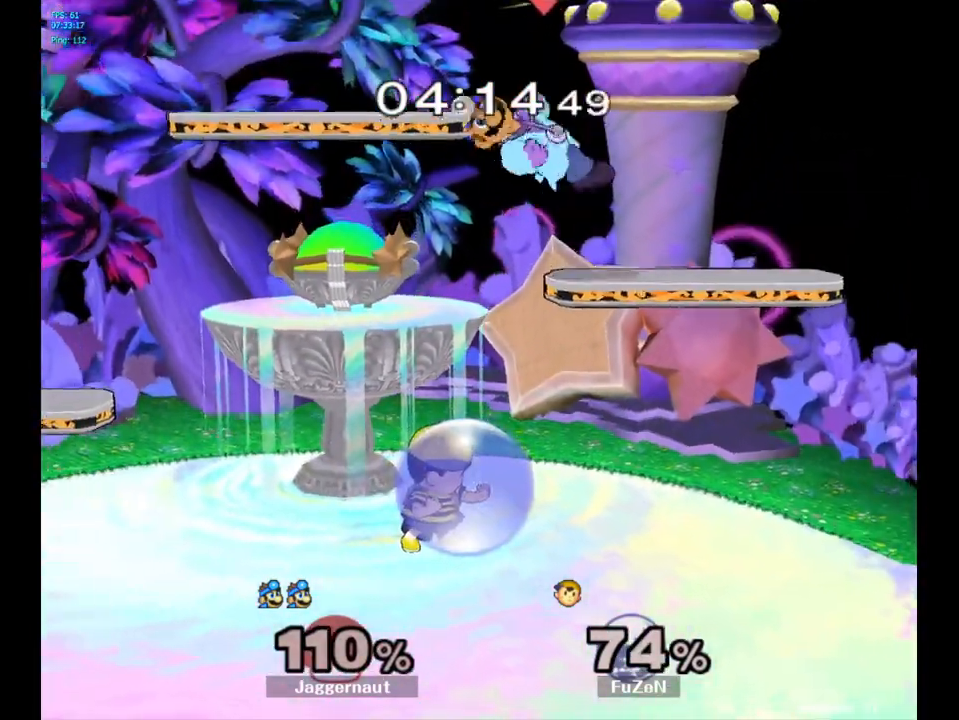
{"buttons": [], "left_stick": "down-left", "right_stick": "center", "events": [[67, "left_stick", "center"], [200, "left_stick", "left"], [300, "left_stick", "down-left"], [317, "right_stick", "up-right"], [367, "right_stick", "center"]]}